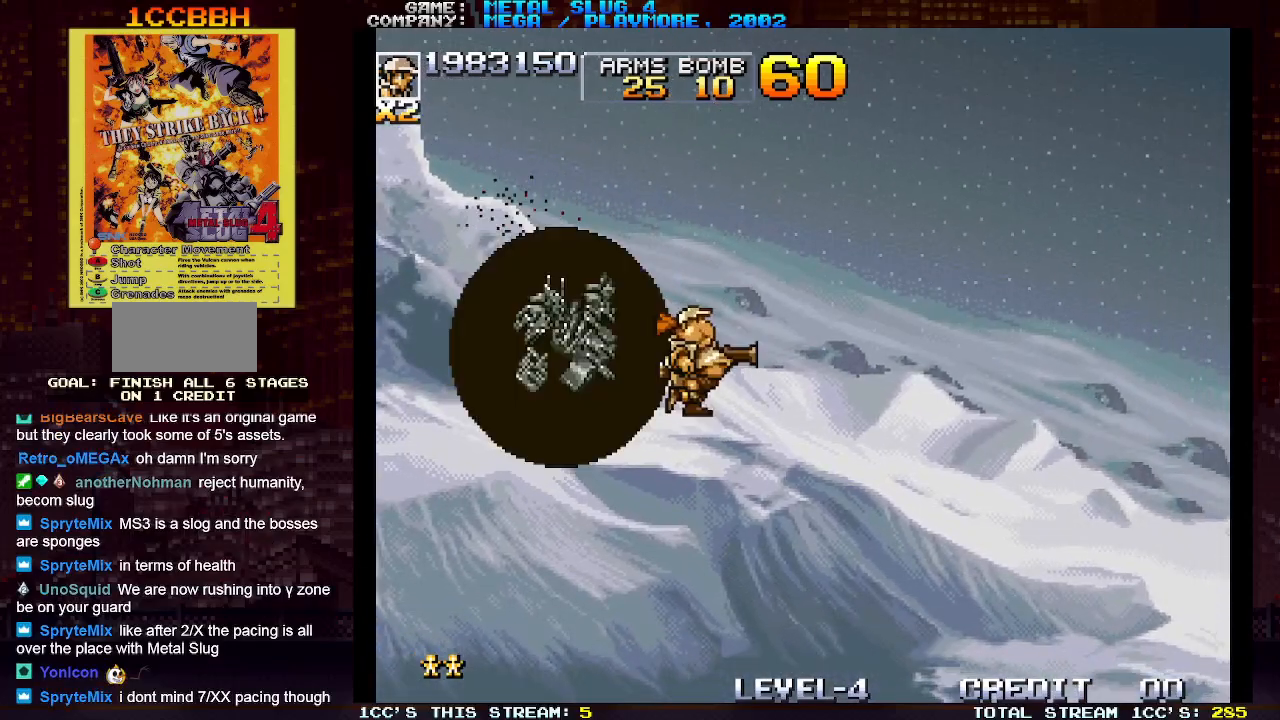
Gameplay with a controller (arcade stick); each line is a JSON object with the inputs held at the frame after it. "events" lists button and stick changes between this image and that frame as [ms after this image, input, new state], when the widget could be followed in between. Not read: L3 R3.
{"buttons": [], "left_stick": "right", "events": []}
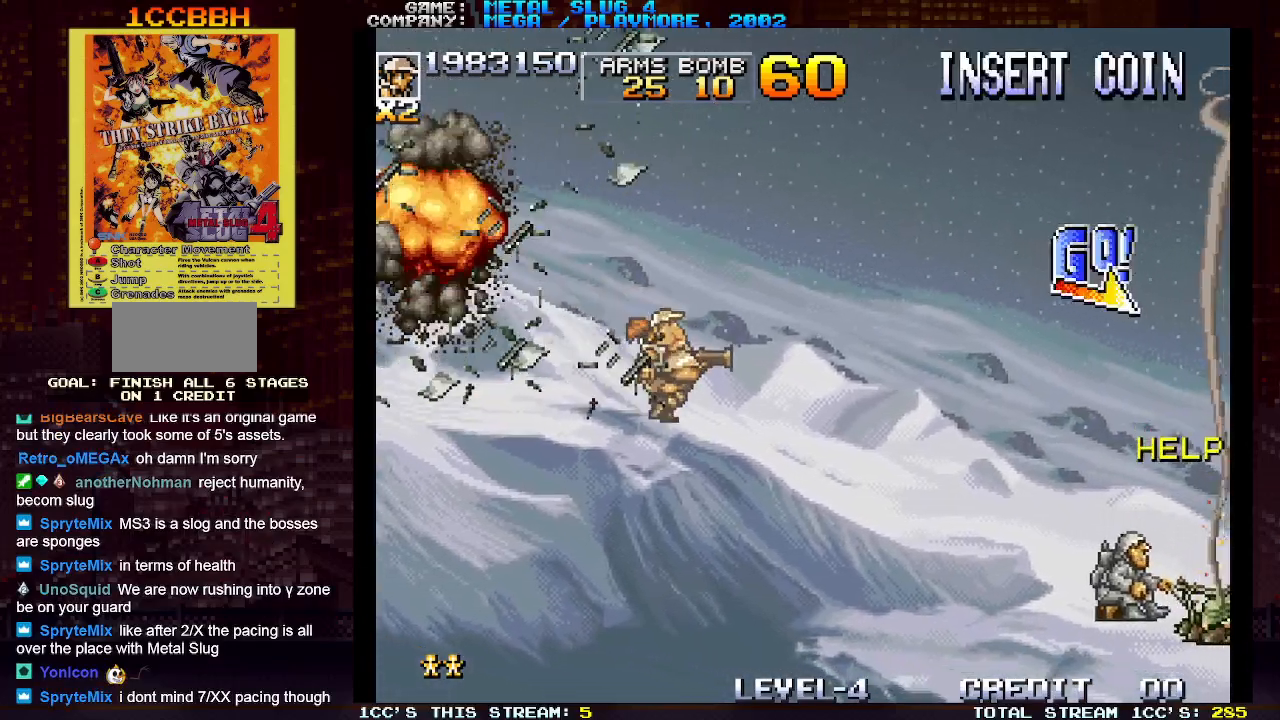
{"buttons": [], "left_stick": "right", "events": []}
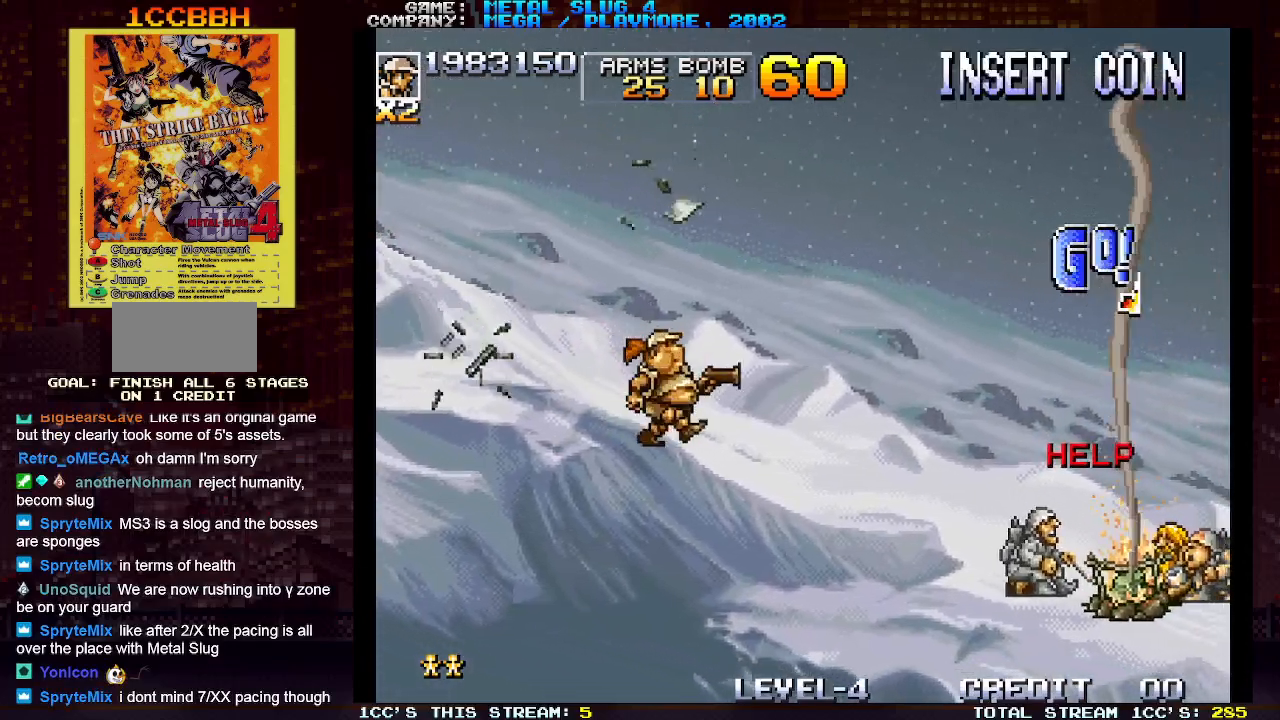
{"buttons": [], "left_stick": "right", "events": [[83, "left_stick", "center"], [183, "left_stick", "right"]]}
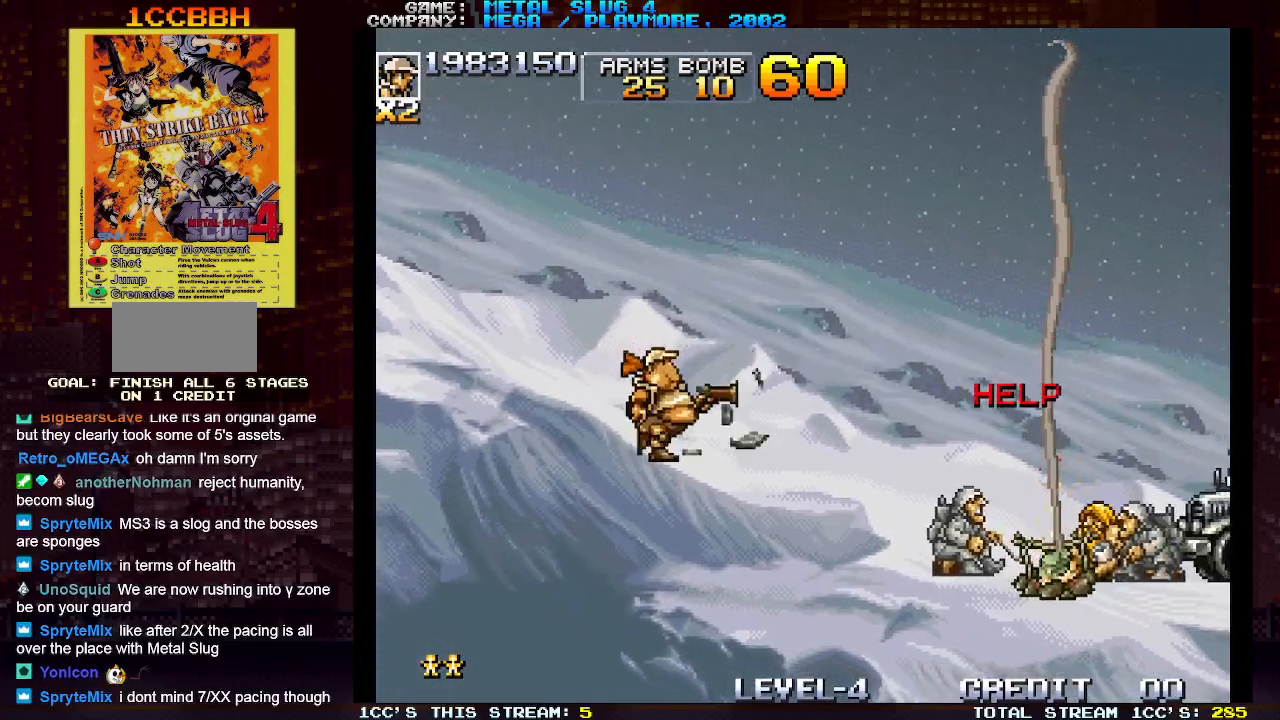
{"buttons": [], "left_stick": "right", "events": []}
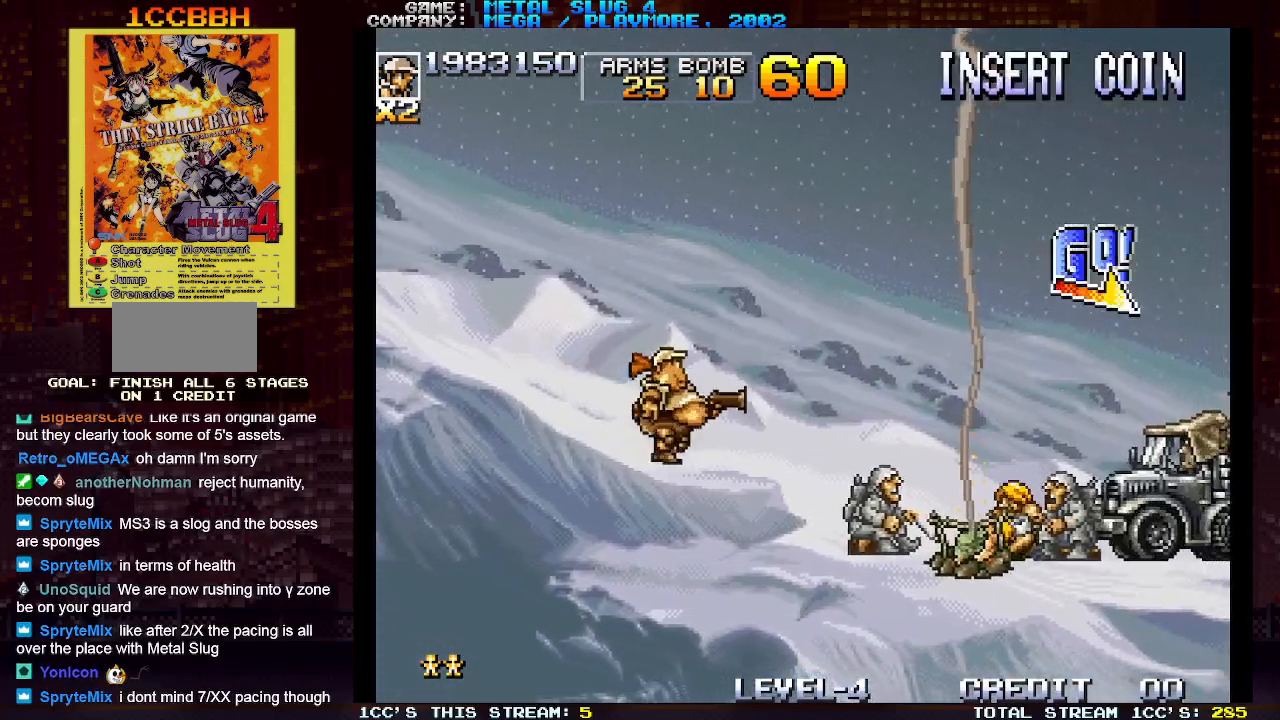
{"buttons": [], "left_stick": "right", "events": []}
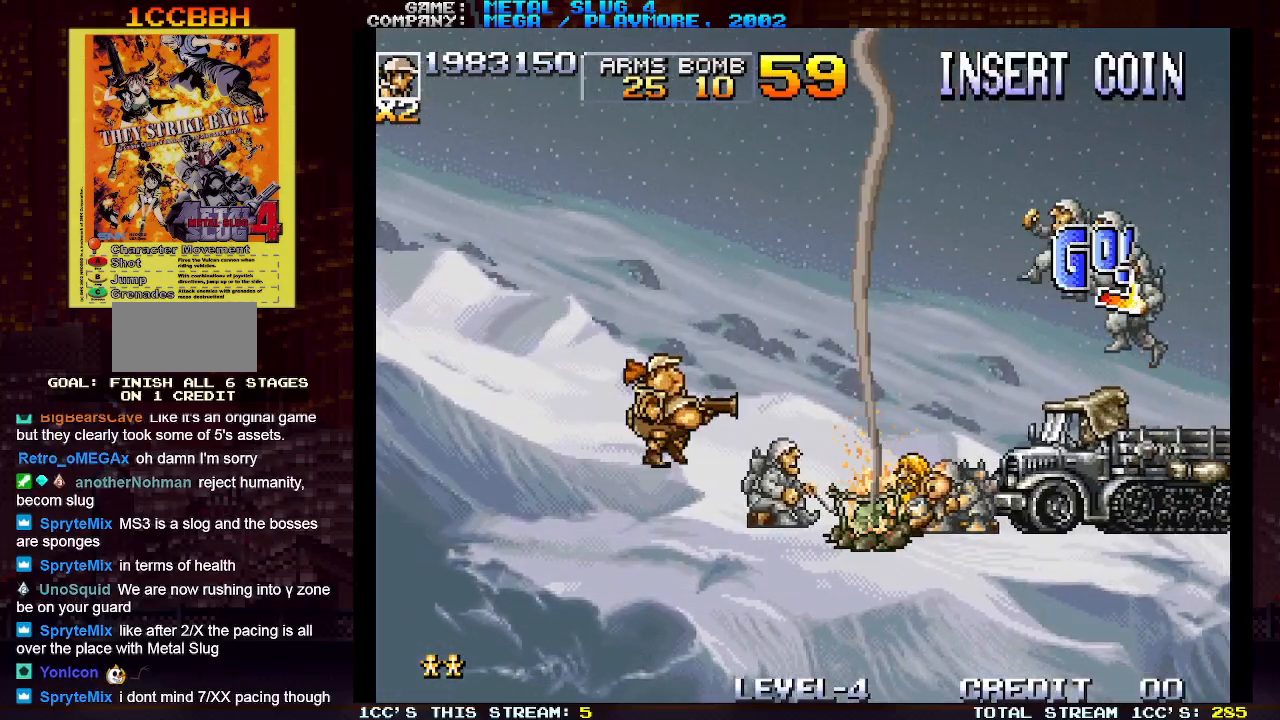
{"buttons": [], "left_stick": "down", "events": [[217, "SQUARE", "down"], [300, "SQUARE", "up"], [317, "left_stick", "center"], [417, "left_stick", "down"]]}
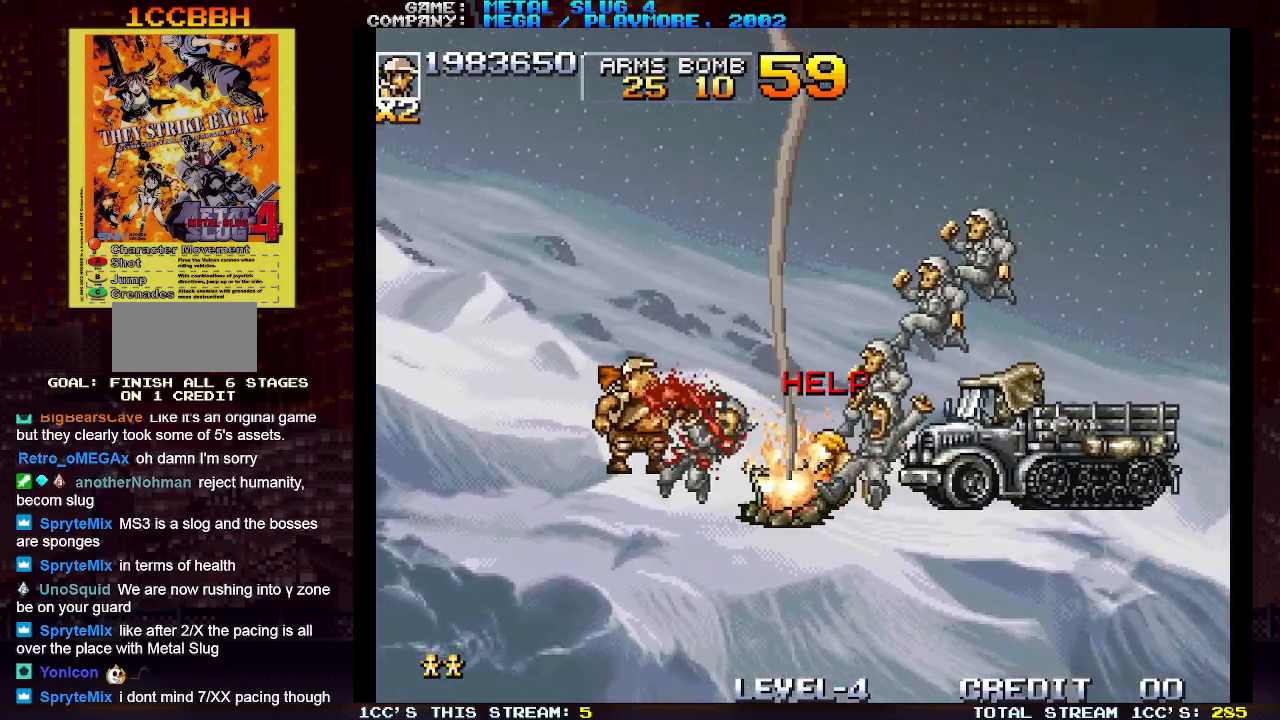
{"buttons": [], "left_stick": "down", "events": [[150, "SQUARE", "down"], [217, "SQUARE", "up"]]}
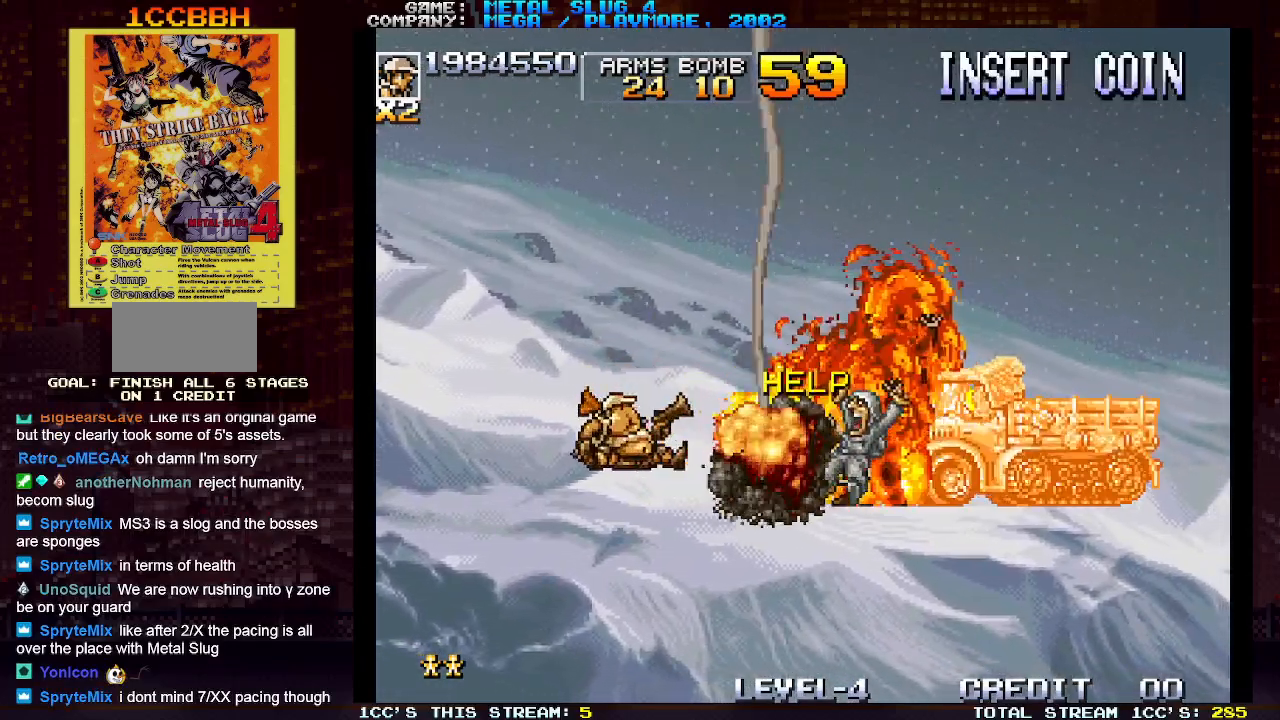
{"buttons": [], "left_stick": "center", "events": [[117, "left_stick", "center"]]}
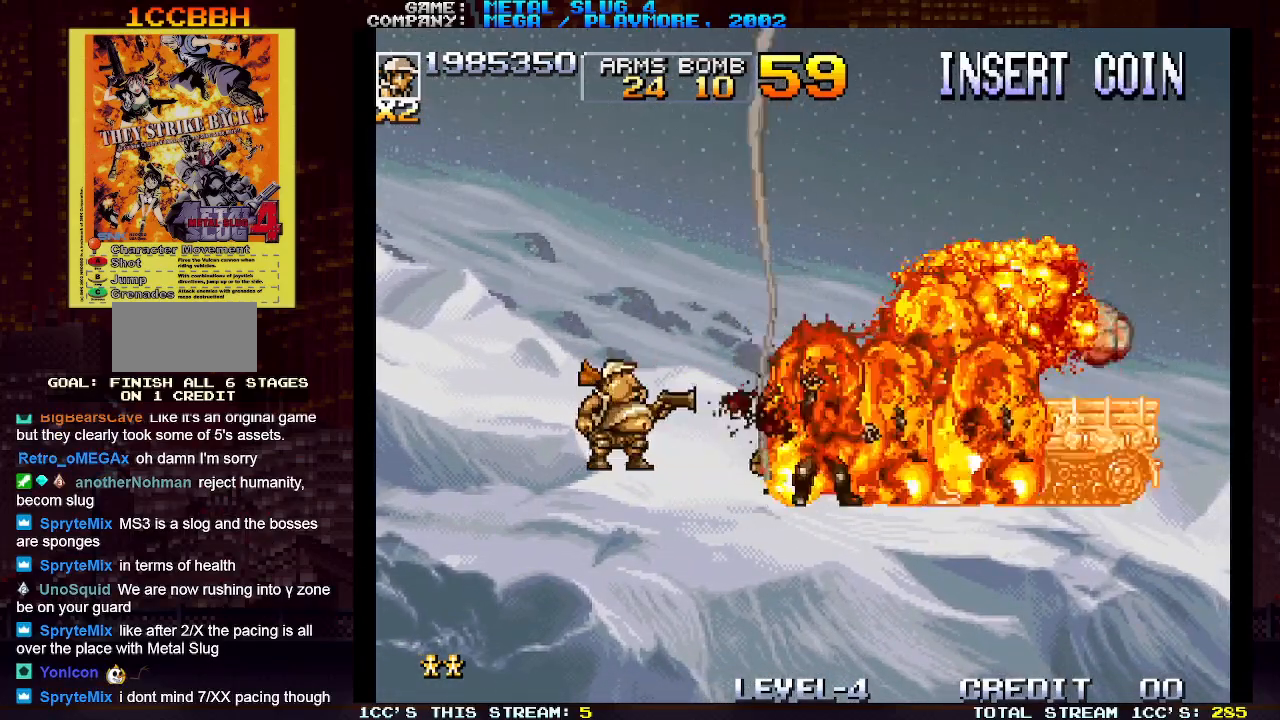
{"buttons": ["SQUARE"], "left_stick": "down", "events": [[433, "left_stick", "down"], [450, "SQUARE", "down"]]}
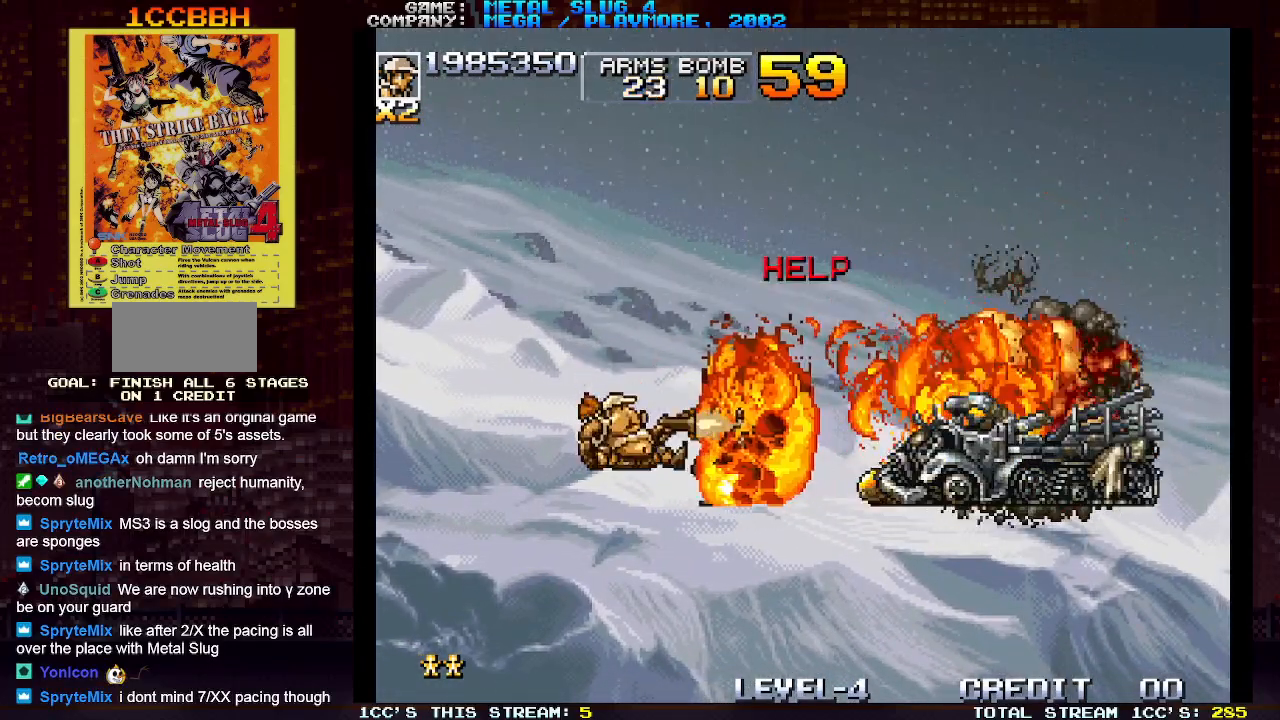
{"buttons": [], "left_stick": "center", "events": [[33, "SQUARE", "up"], [117, "left_stick", "center"], [200, "TRIANGLE", "down"], [283, "TRIANGLE", "up"]]}
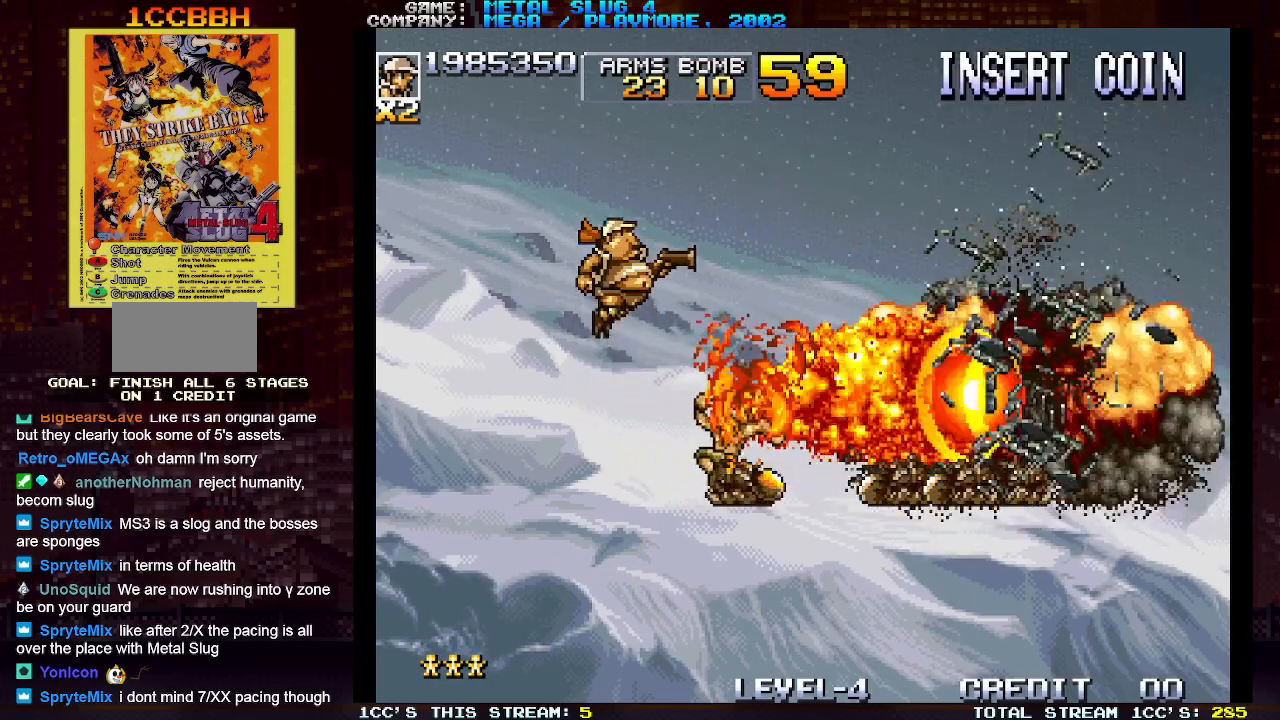
{"buttons": [], "left_stick": "center", "events": []}
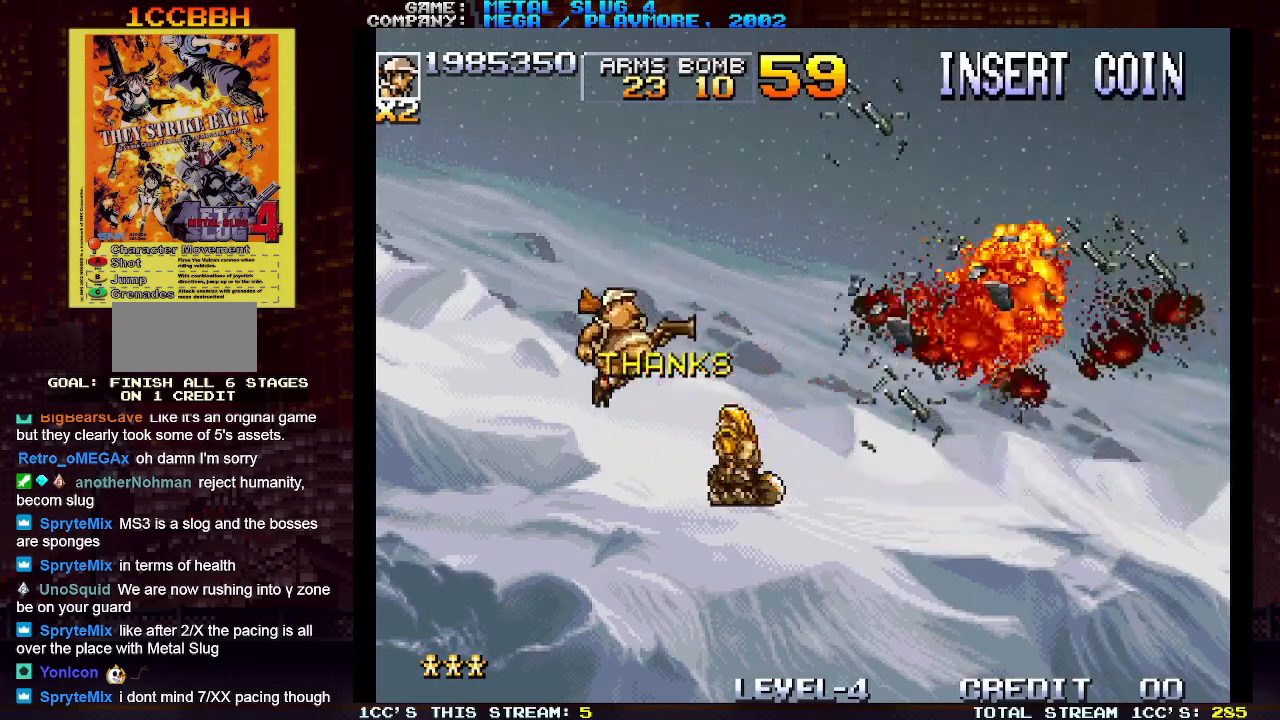
{"buttons": [], "left_stick": "center", "events": [[200, "TRIANGLE", "down"], [283, "TRIANGLE", "up"]]}
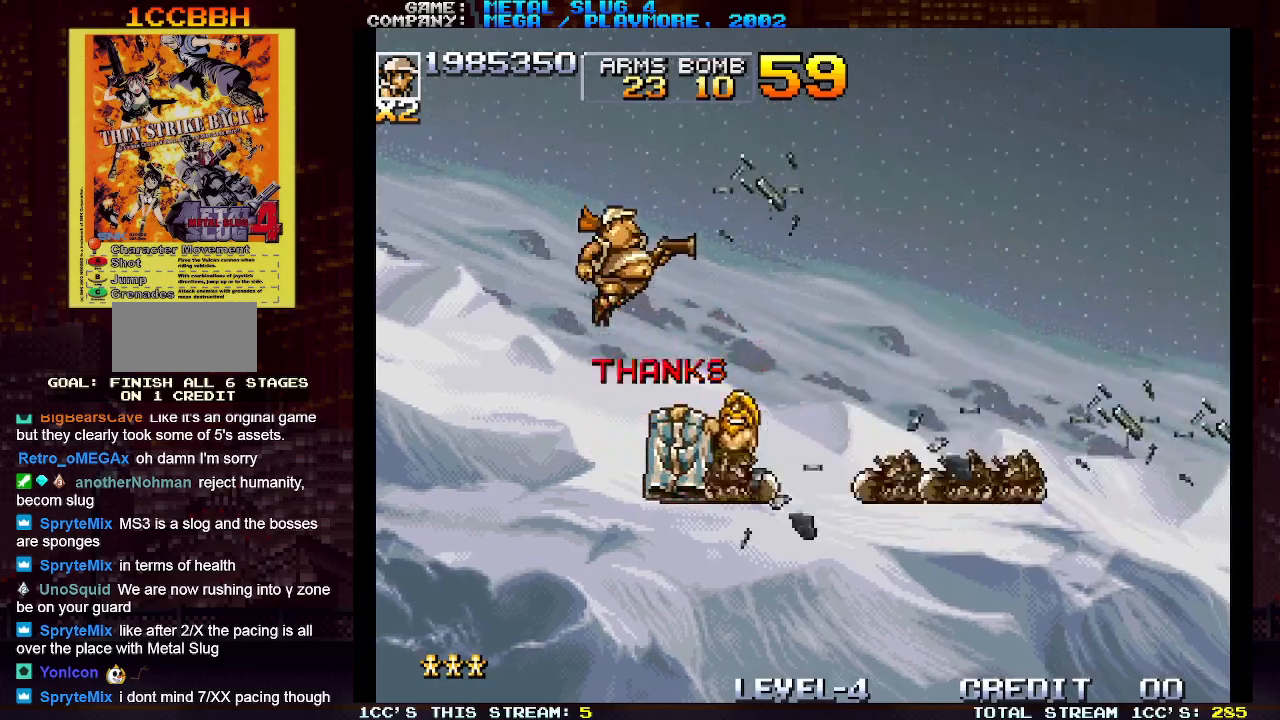
{"buttons": [], "left_stick": "right", "events": [[317, "left_stick", "right"]]}
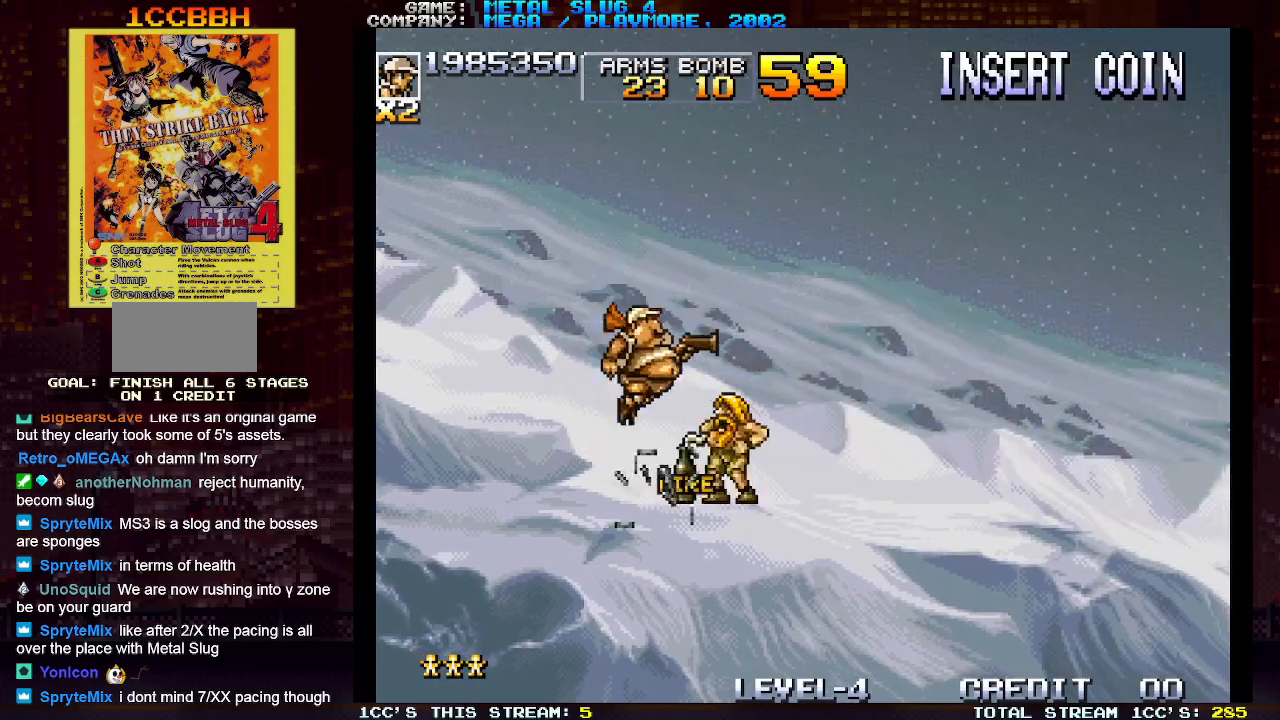
{"buttons": [], "left_stick": "right", "events": [[183, "TRIANGLE", "down"], [267, "TRIANGLE", "up"]]}
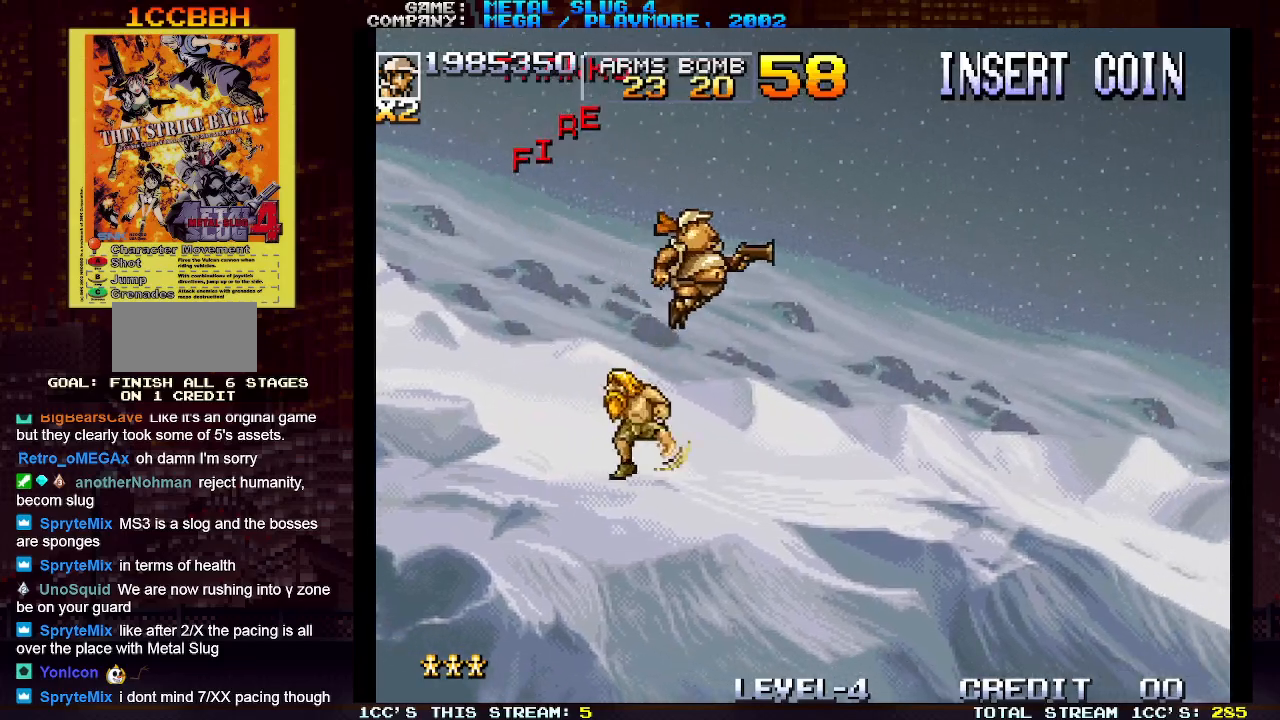
{"buttons": [], "left_stick": "right", "events": []}
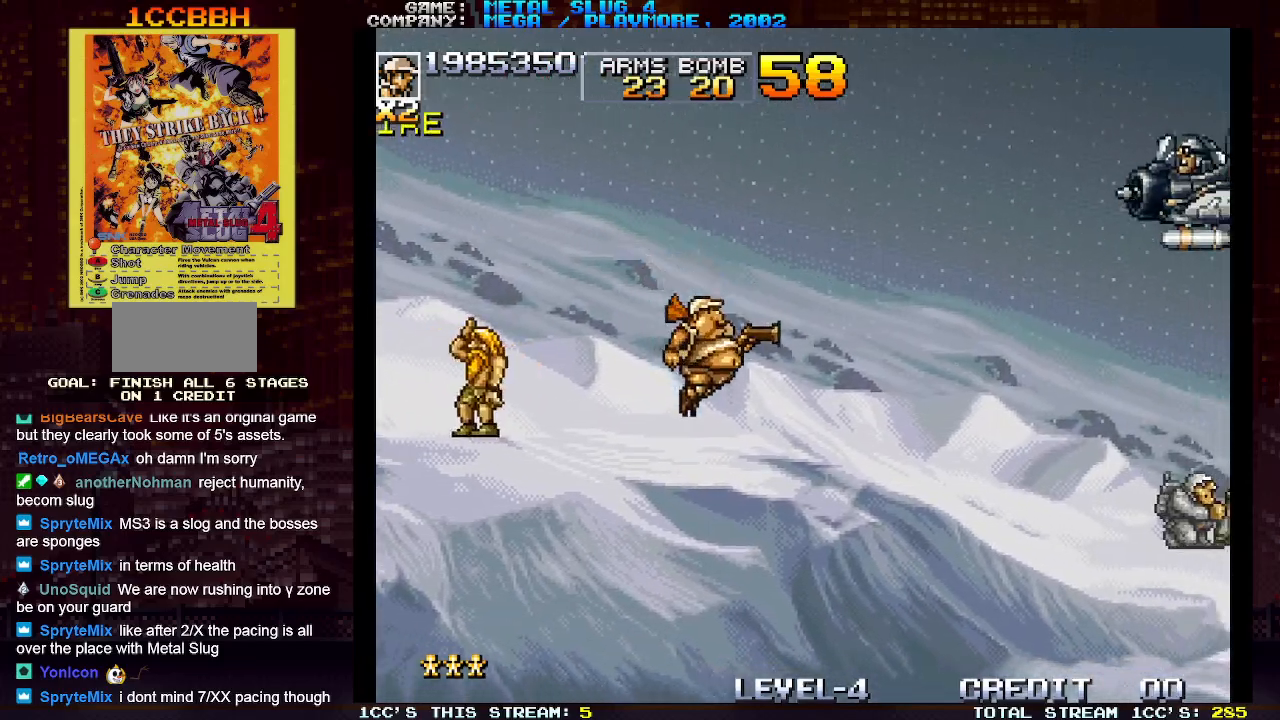
{"buttons": [], "left_stick": "center", "events": [[367, "left_stick", "center"]]}
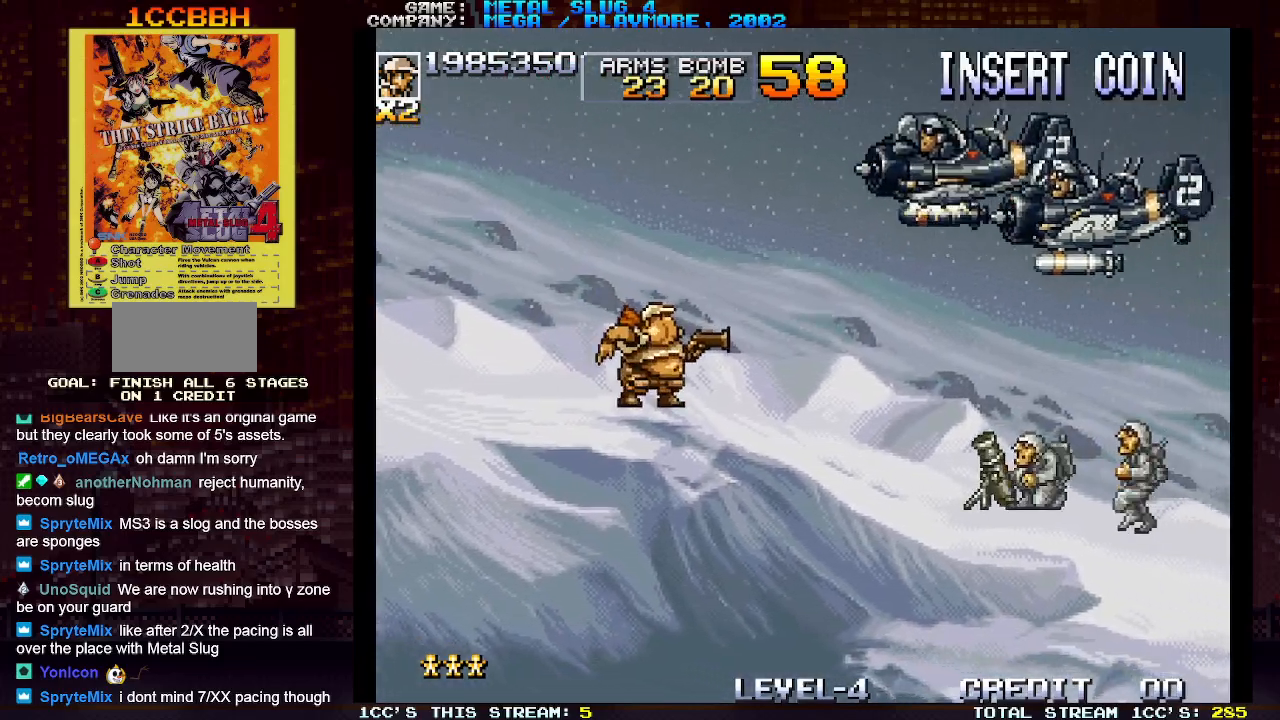
{"buttons": [], "left_stick": "left", "events": [[50, "TRIANGLE", "down"], [117, "TRIANGLE", "up"], [133, "SQUARE", "down"], [200, "SQUARE", "up"], [300, "left_stick", "left"]]}
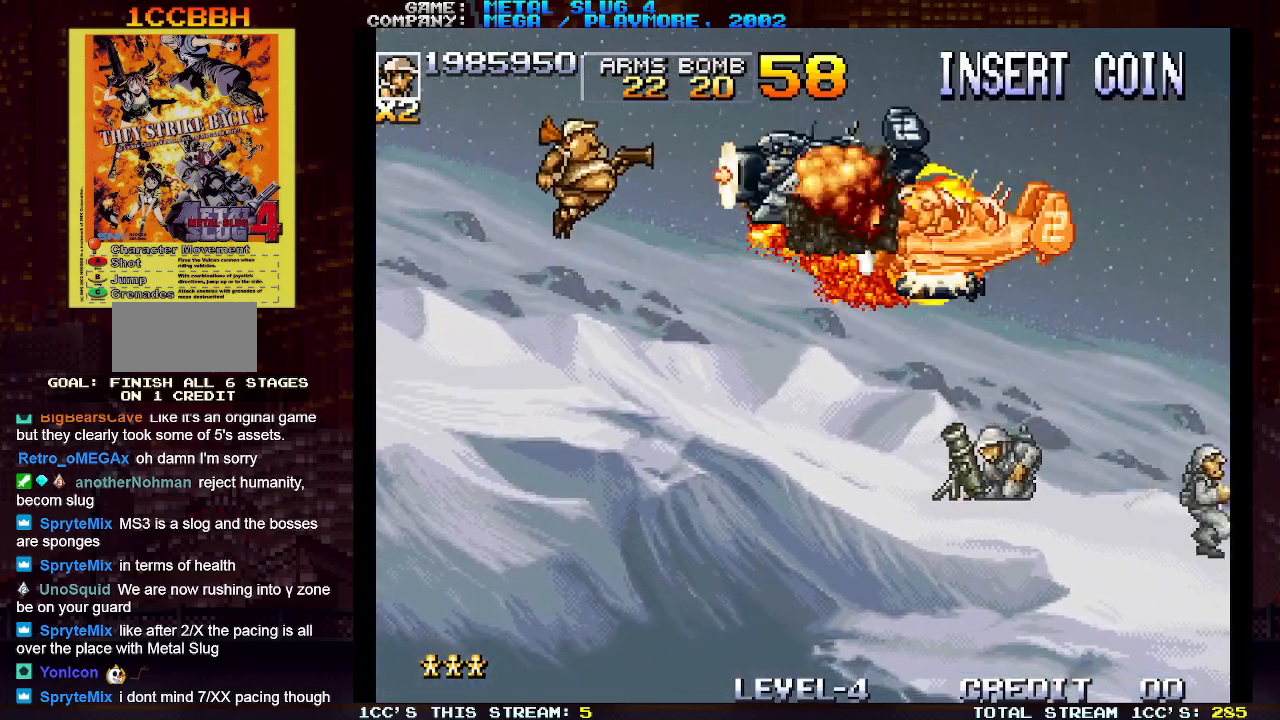
{"buttons": [], "left_stick": "right", "events": [[367, "left_stick", "center"], [467, "left_stick", "right"]]}
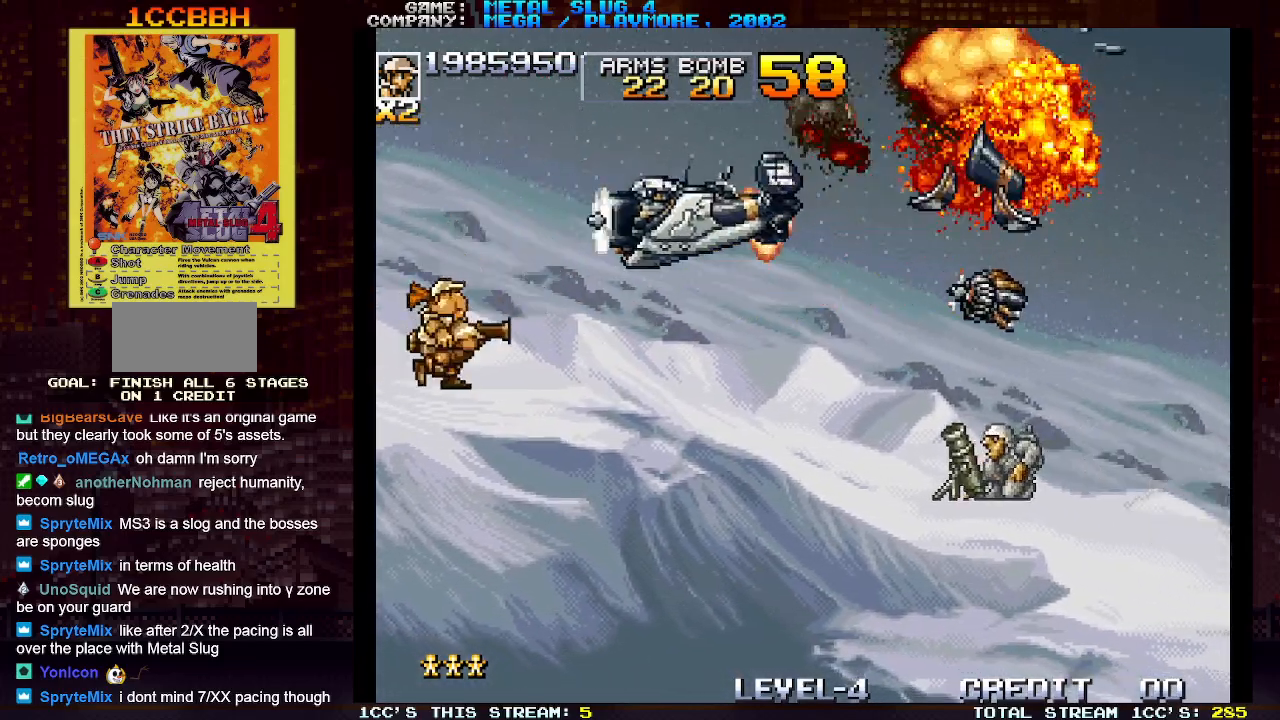
{"buttons": [], "left_stick": "right", "events": [[200, "TRIANGLE", "down"], [350, "TRIANGLE", "up"]]}
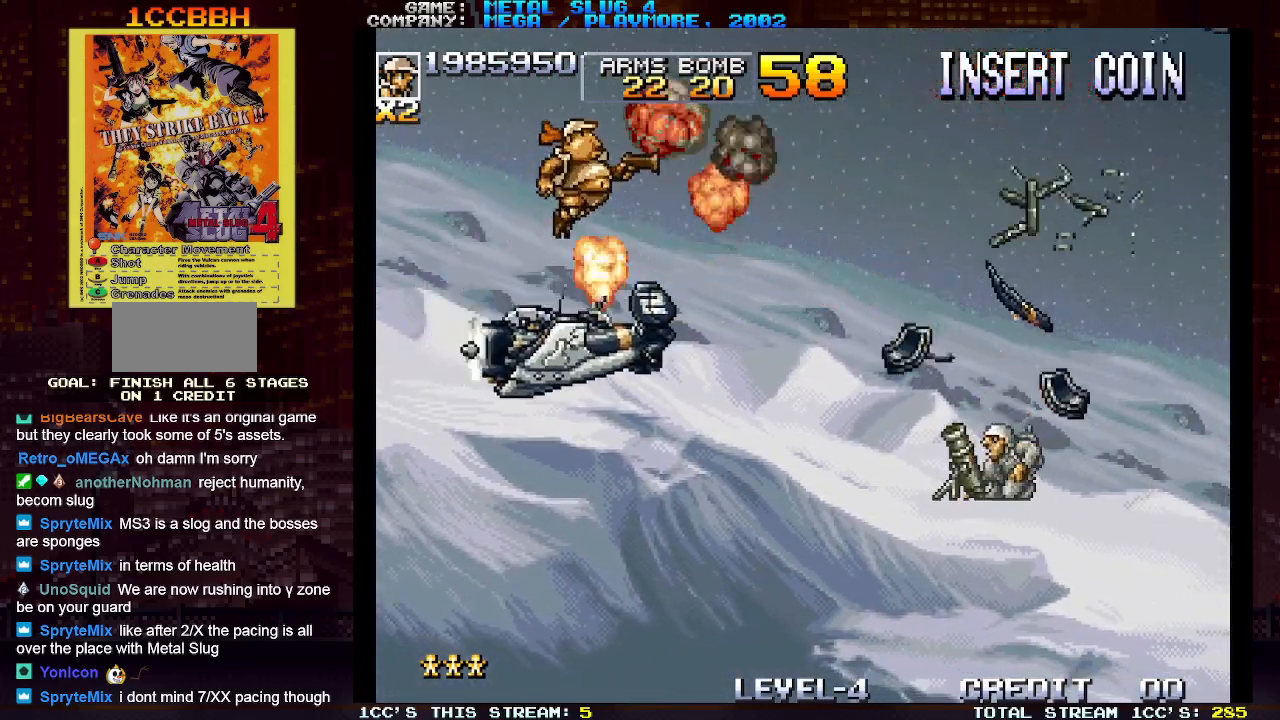
{"buttons": [], "left_stick": "right", "events": []}
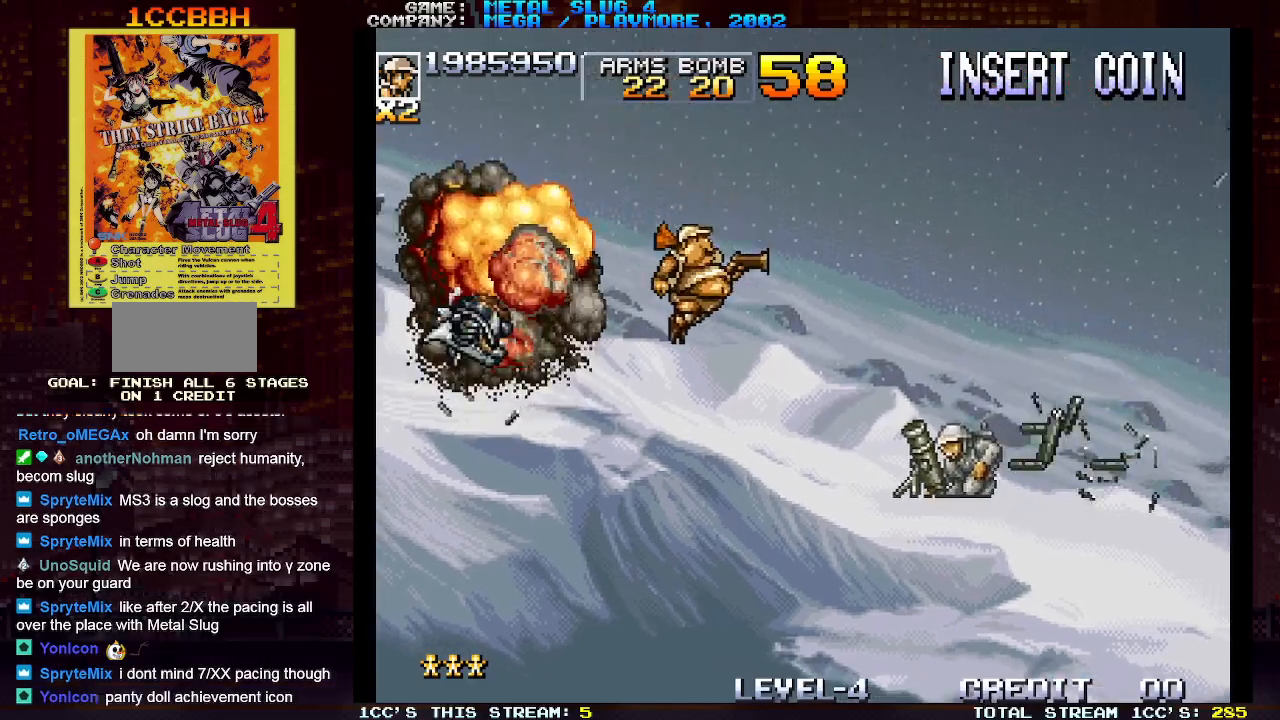
{"buttons": [], "left_stick": "right", "events": []}
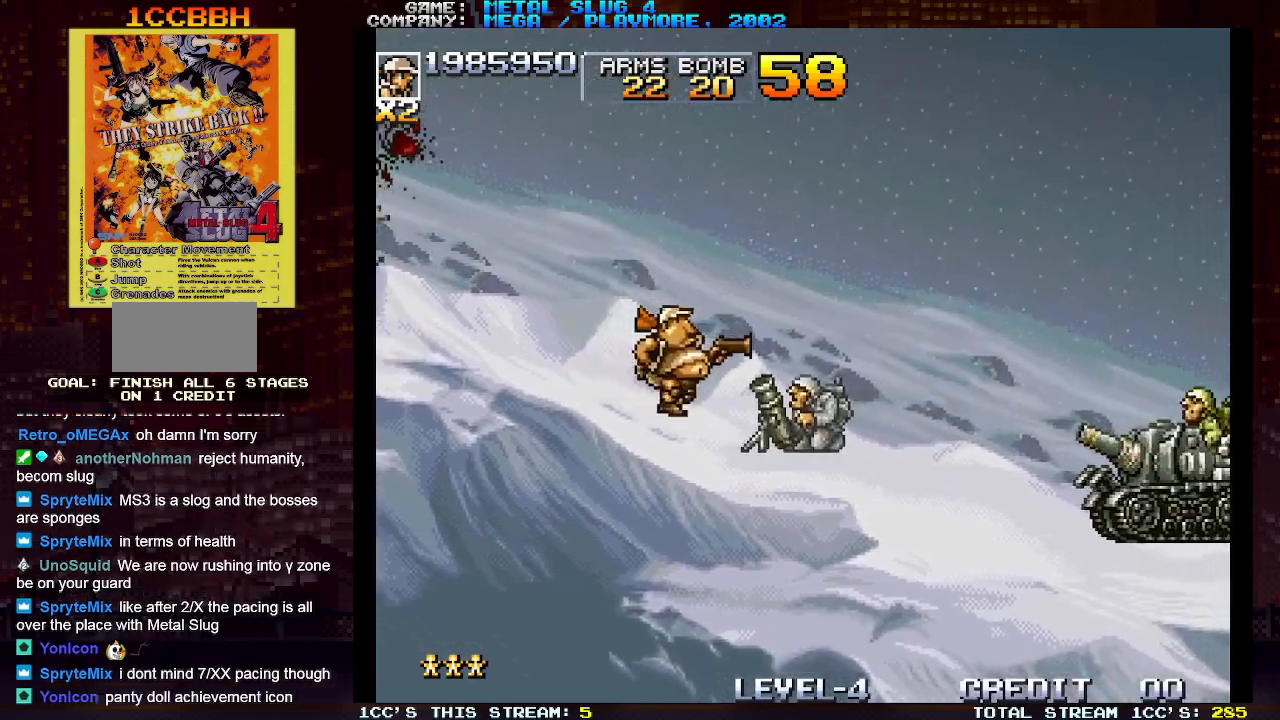
{"buttons": [], "left_stick": "center", "events": [[83, "left_stick", "down"], [100, "SQUARE", "down"], [200, "SQUARE", "up"], [400, "left_stick", "center"]]}
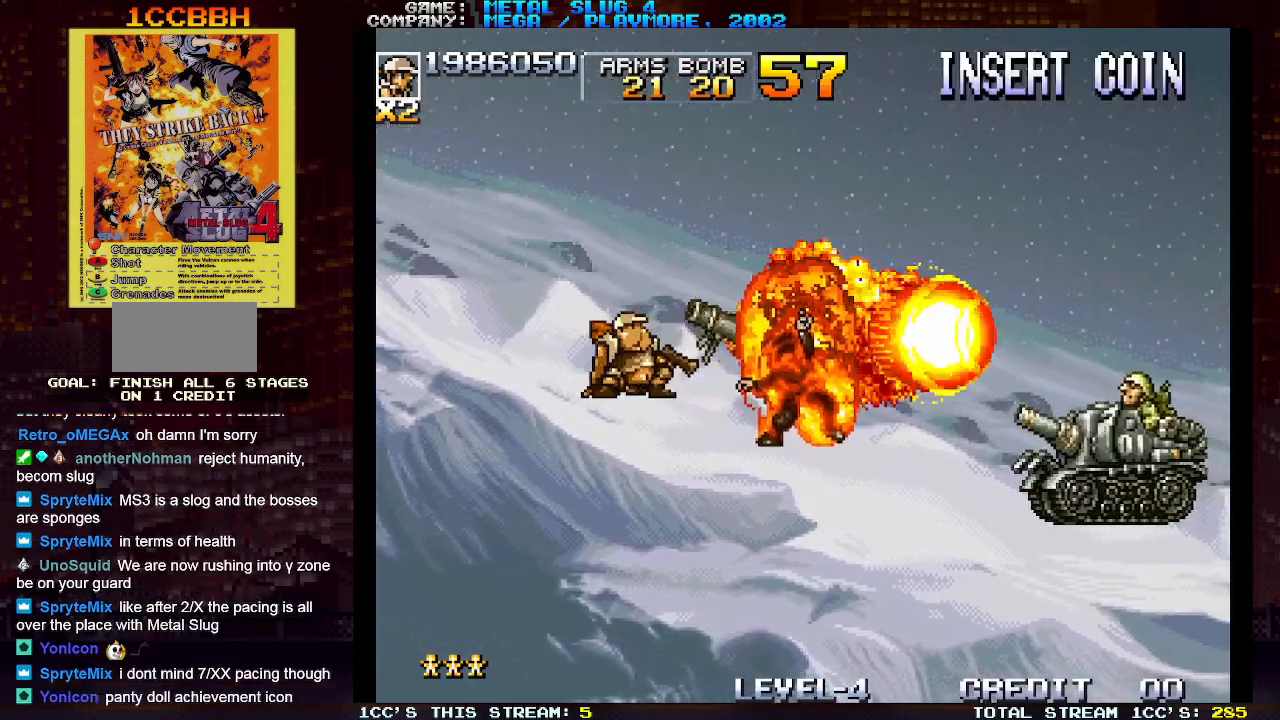
{"buttons": [], "left_stick": "right", "events": [[100, "left_stick", "right"]]}
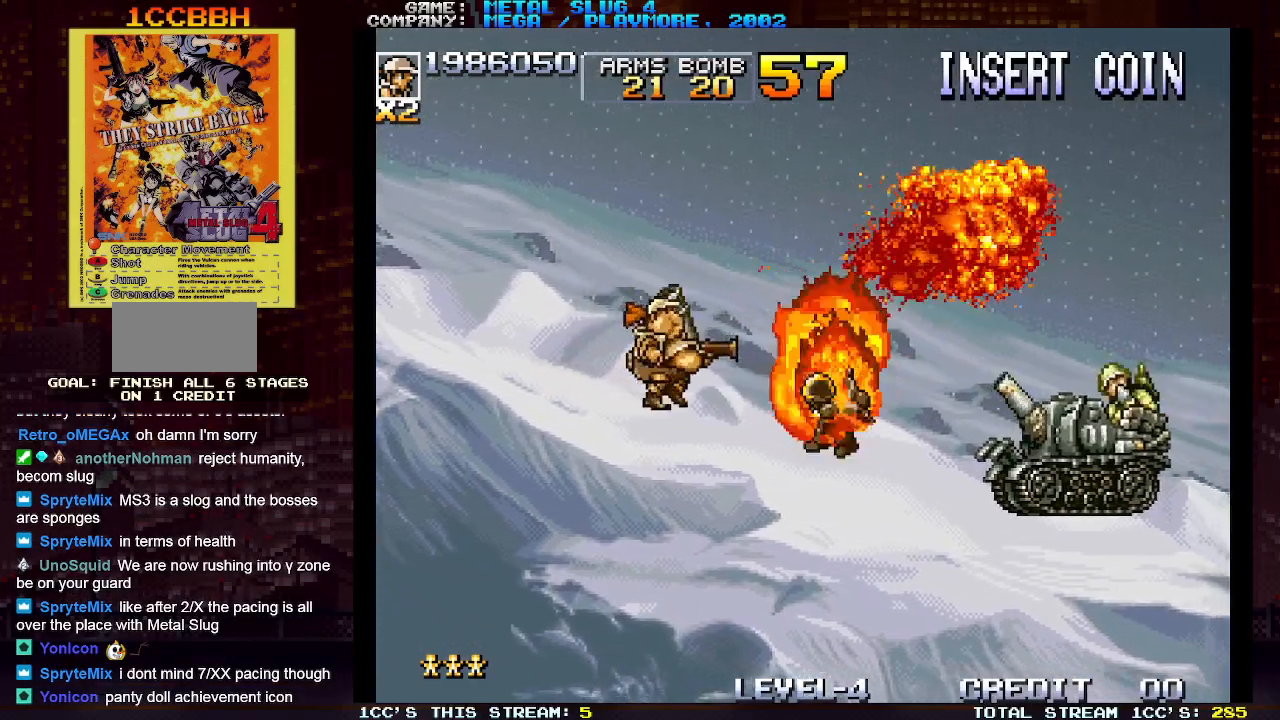
{"buttons": [], "left_stick": "down", "events": [[483, "left_stick", "down"]]}
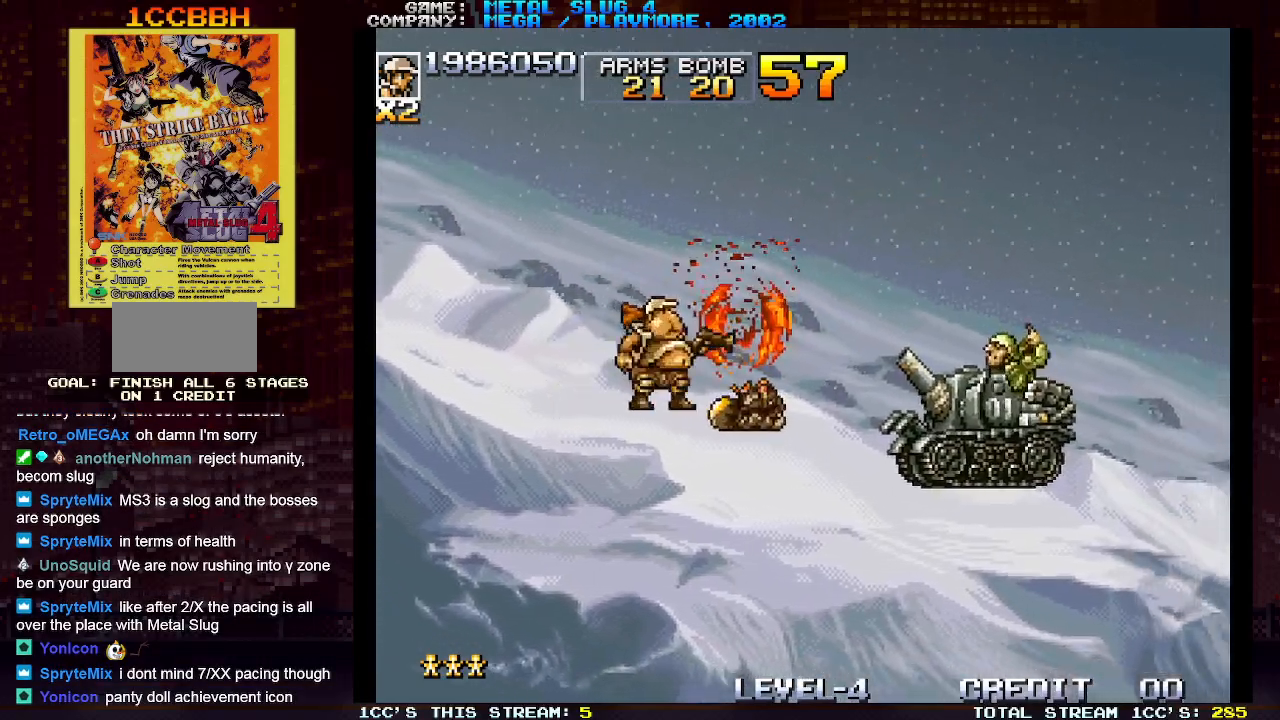
{"buttons": [], "left_stick": "left", "events": [[33, "SQUARE", "down"], [117, "SQUARE", "up"], [183, "left_stick", "center"], [283, "left_stick", "left"]]}
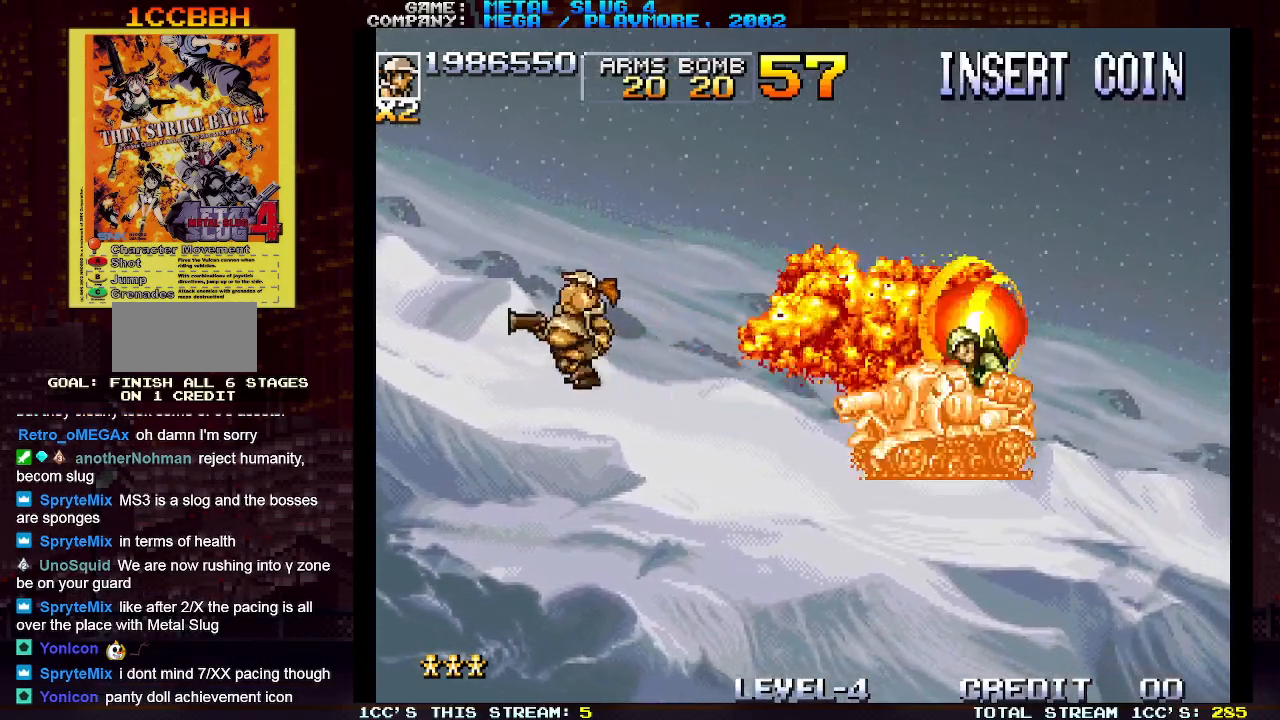
{"buttons": [], "left_stick": "right", "events": [[283, "left_stick", "center"], [500, "left_stick", "right"]]}
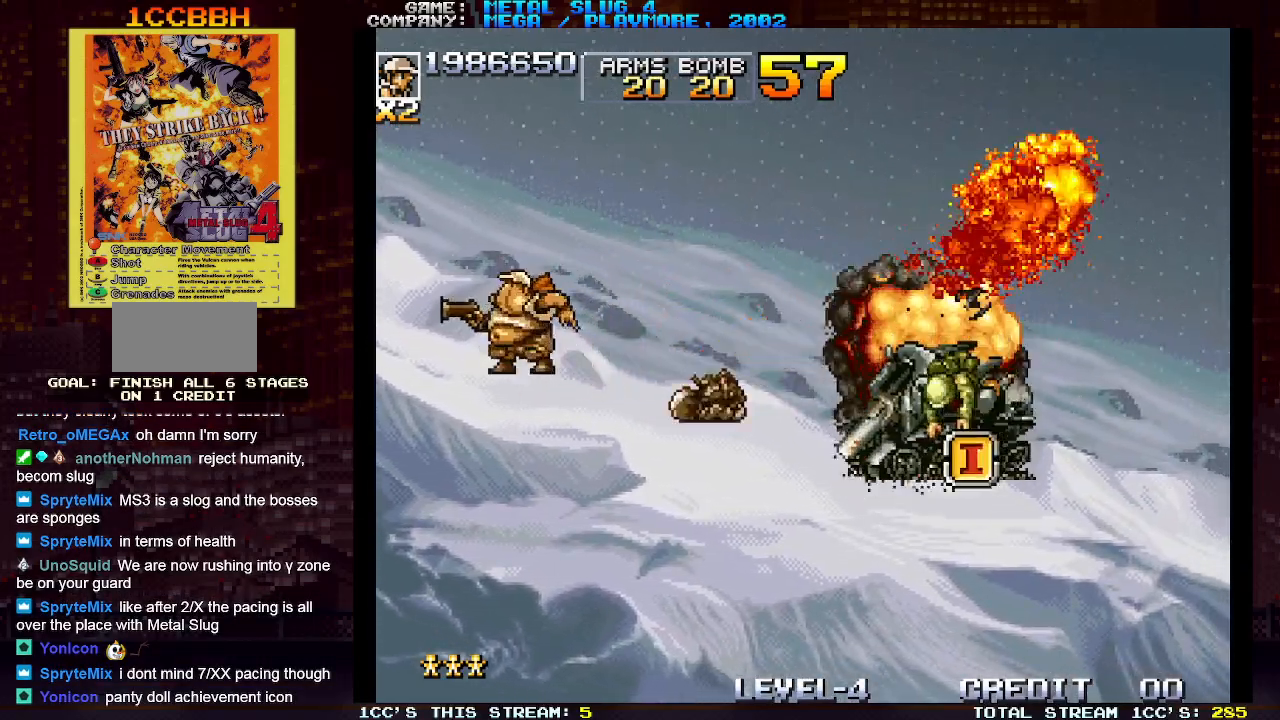
{"buttons": [], "left_stick": "center", "events": [[383, "left_stick", "center"]]}
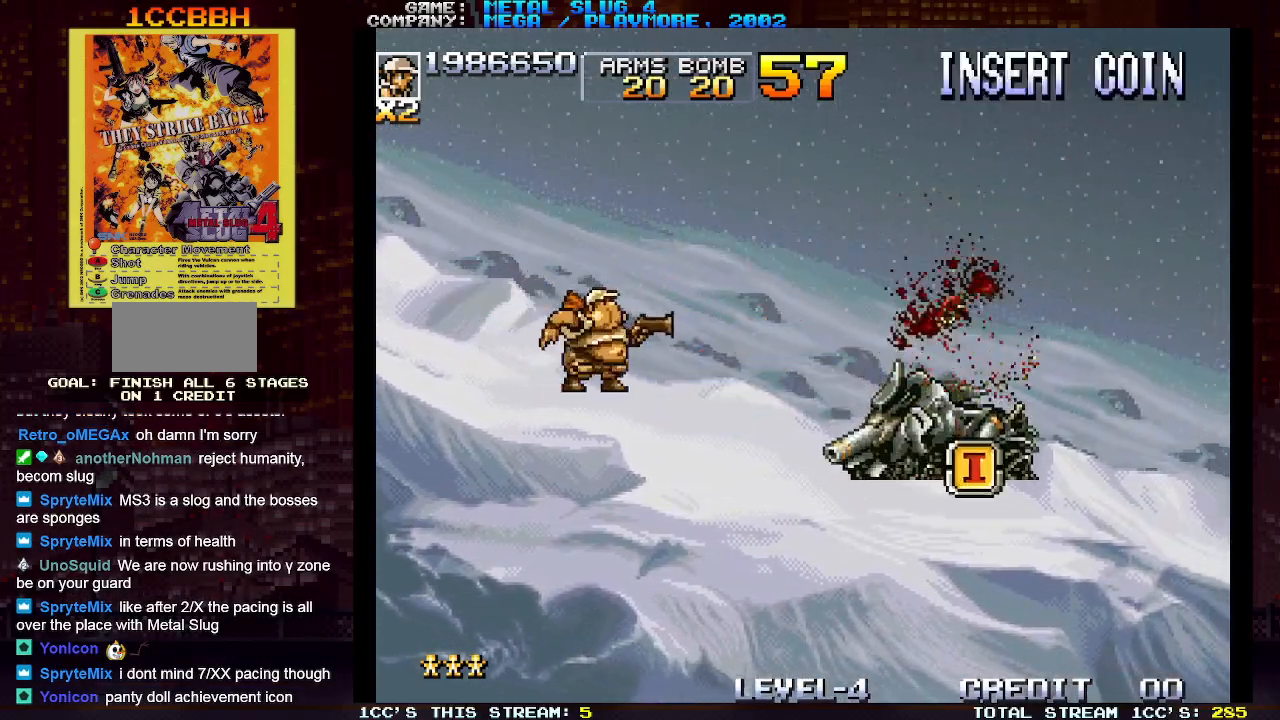
{"buttons": [], "left_stick": "right", "events": [[150, "left_stick", "right"], [250, "TRIANGLE", "down"], [350, "TRIANGLE", "up"]]}
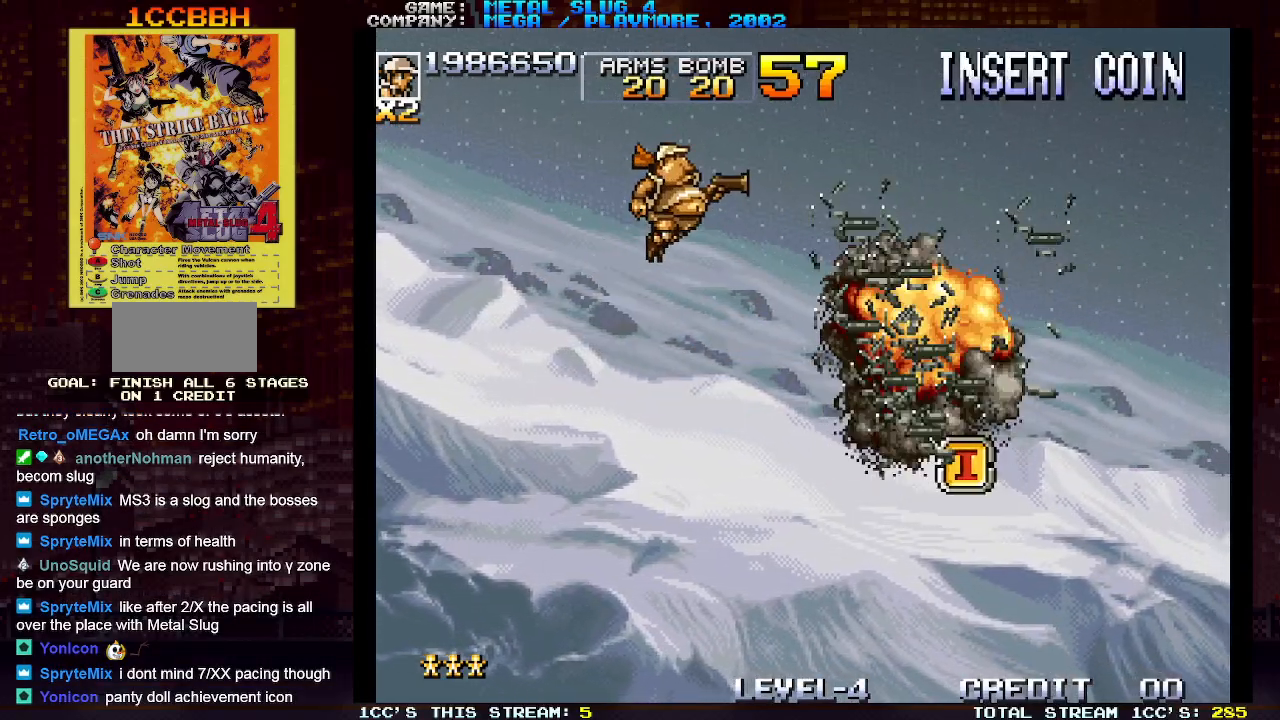
{"buttons": [], "left_stick": "right", "events": [[167, "left_stick", "center"], [233, "left_stick", "left"], [400, "left_stick", "center"], [500, "left_stick", "right"]]}
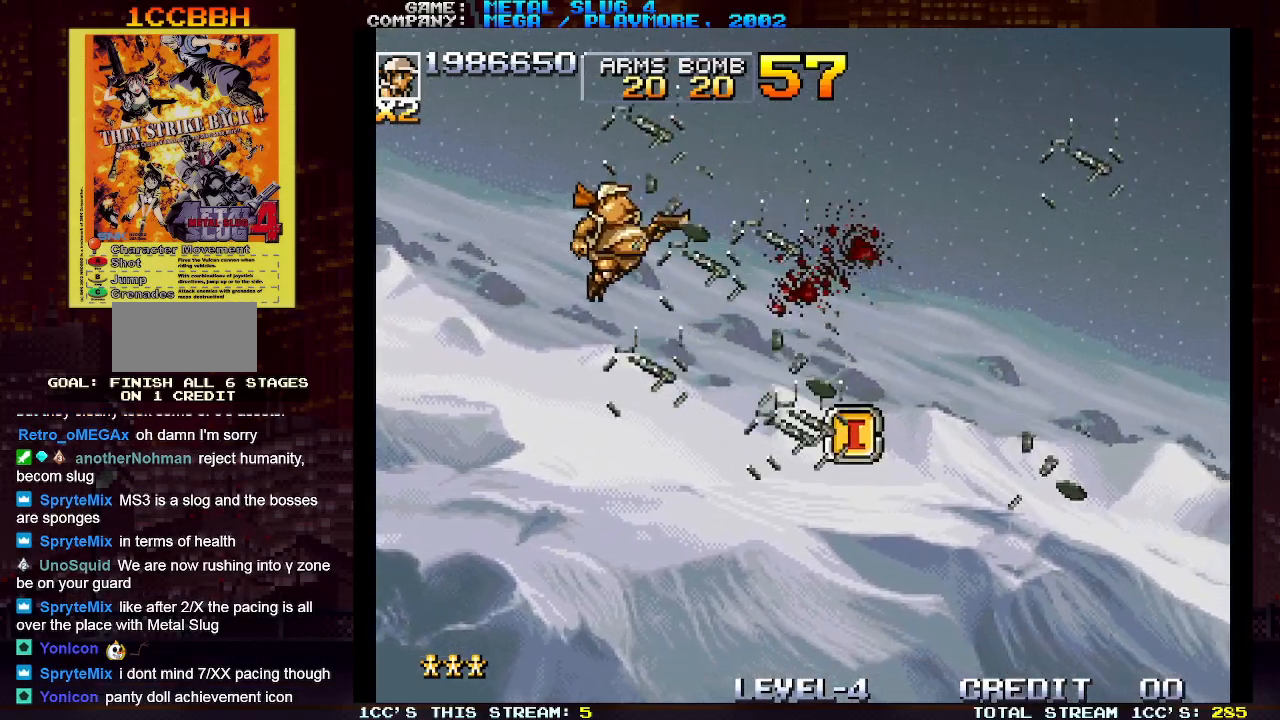
{"buttons": [], "left_stick": "right", "events": []}